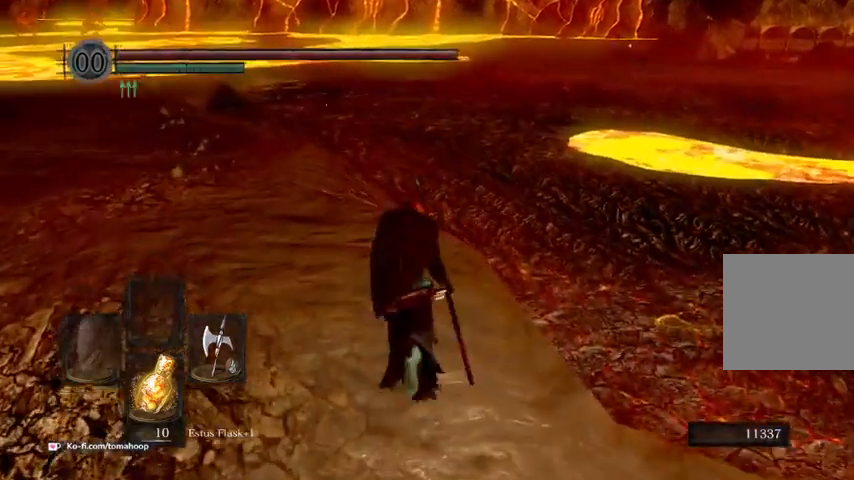
Gameplay with a controller (Xbox layout); each line is a JSON object with the inputs held at the frame after it. "events" lists button and stick changes between this image and that frame as [ms after this image, input, new state], when the widget could be followed in between.
{"buttons": [], "left_stick": "up", "right_stick": "down-right", "events": [[133, "left_stick", "up-left"], [300, "left_stick", "up"]]}
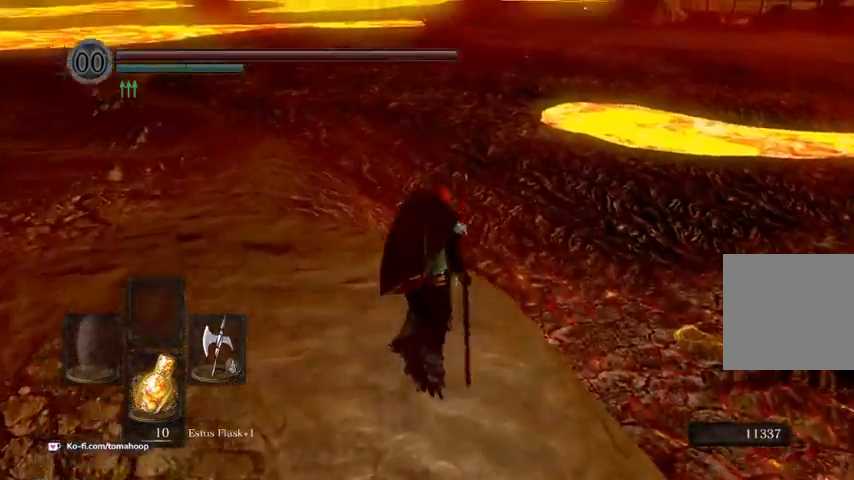
{"buttons": [], "left_stick": "up", "right_stick": "down-right", "events": [[233, "left_stick", "up-left"], [433, "left_stick", "up"]]}
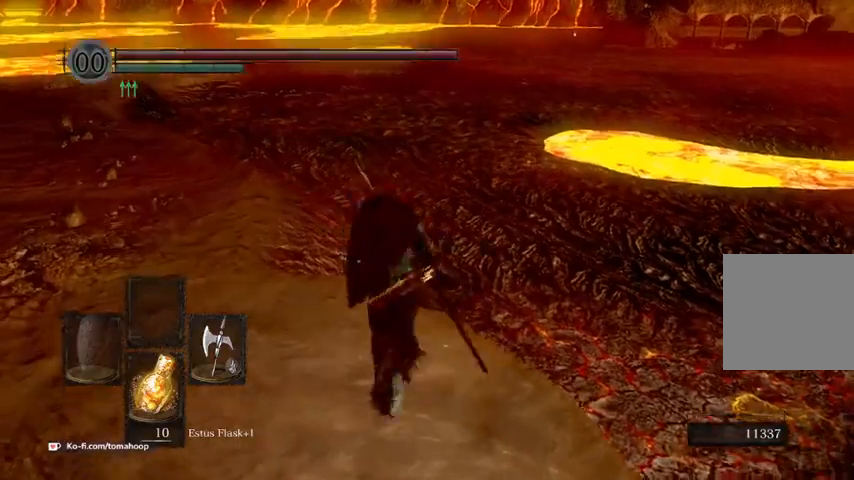
{"buttons": [], "left_stick": "up-left", "right_stick": "right", "events": [[100, "left_stick", "up-left"], [133, "right_stick", "right"]]}
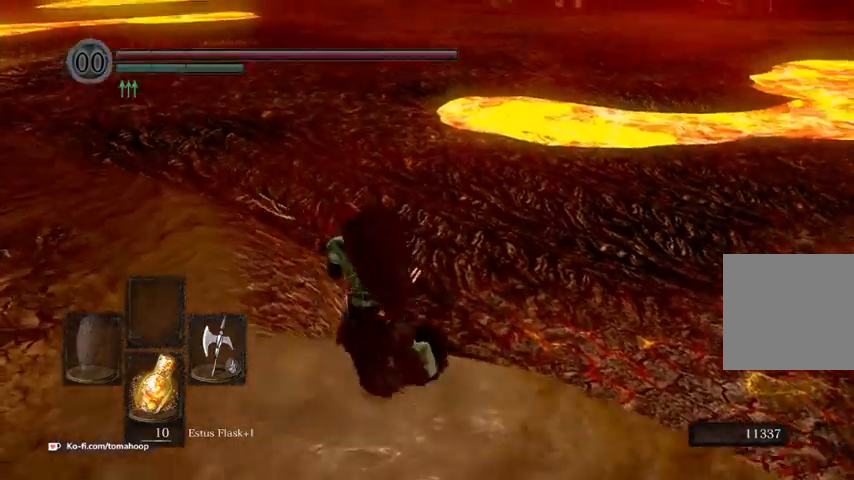
{"buttons": [], "left_stick": "up-left", "right_stick": "right", "events": []}
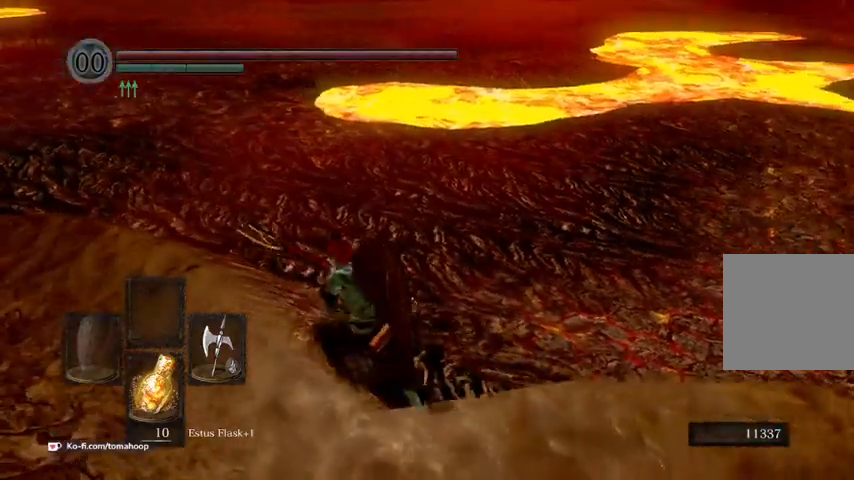
{"buttons": [], "left_stick": "up-left", "right_stick": "left", "events": [[33, "left_stick", "left"], [133, "right_stick", "up-right"], [300, "right_stick", "center"], [467, "right_stick", "left"], [500, "left_stick", "up-left"]]}
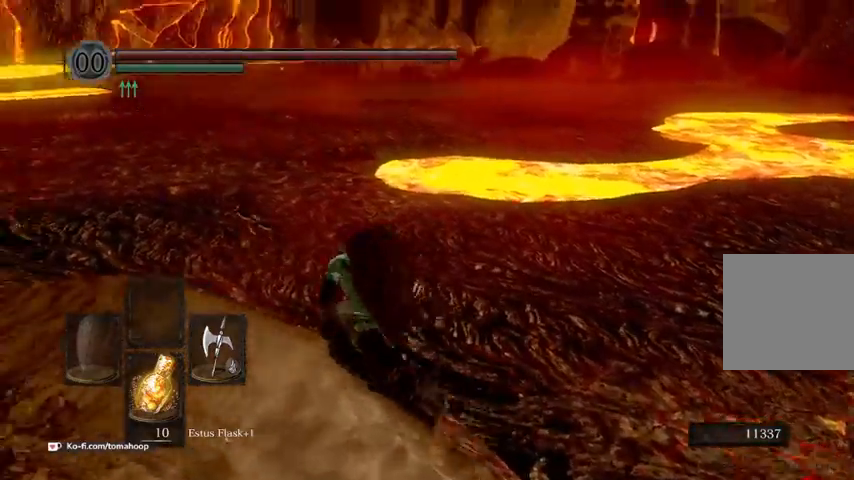
{"buttons": [], "left_stick": "left", "right_stick": "left", "events": [[200, "right_stick", "center"], [333, "left_stick", "left"], [333, "right_stick", "left"]]}
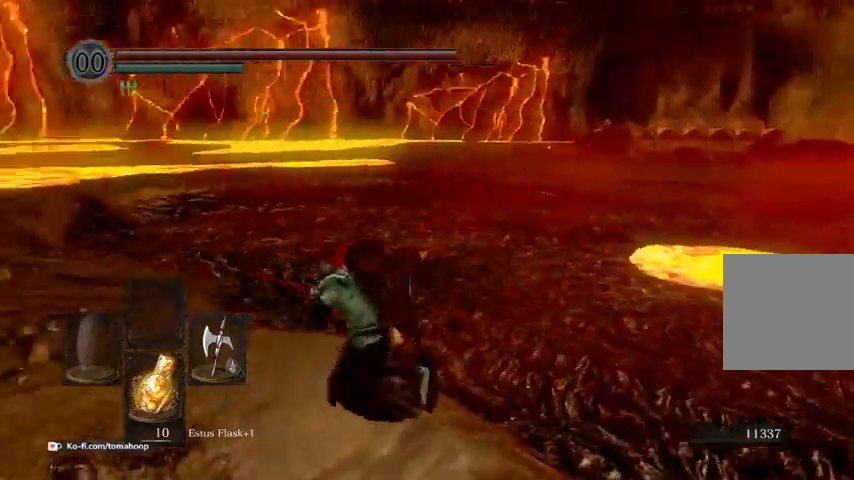
{"buttons": [], "left_stick": "up", "right_stick": "right", "events": [[67, "right_stick", "center"], [100, "left_stick", "up"], [433, "right_stick", "right"]]}
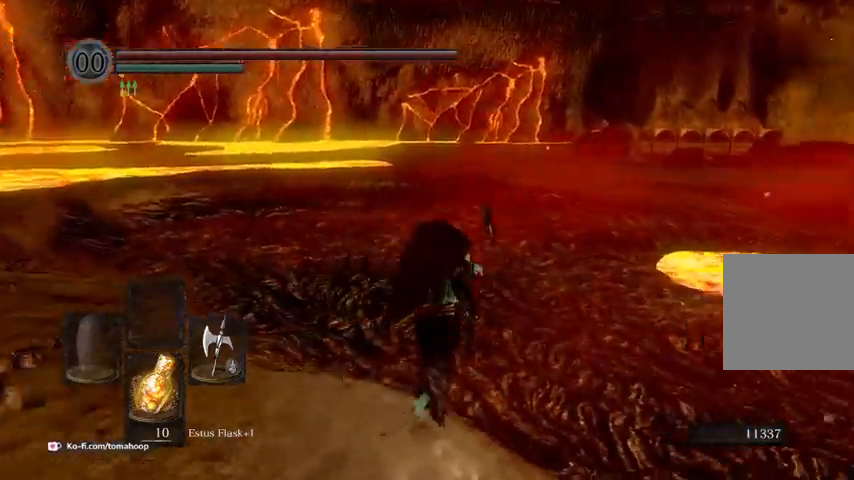
{"buttons": [], "left_stick": "up-left", "right_stick": "left", "events": [[300, "left_stick", "up-left"], [300, "right_stick", "center"], [433, "right_stick", "left"]]}
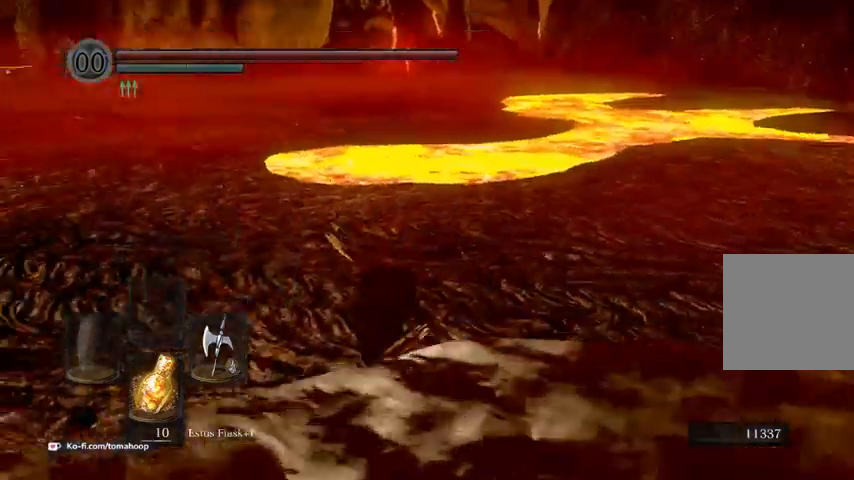
{"buttons": [], "left_stick": "up-left", "right_stick": "center", "events": [[33, "right_stick", "center"]]}
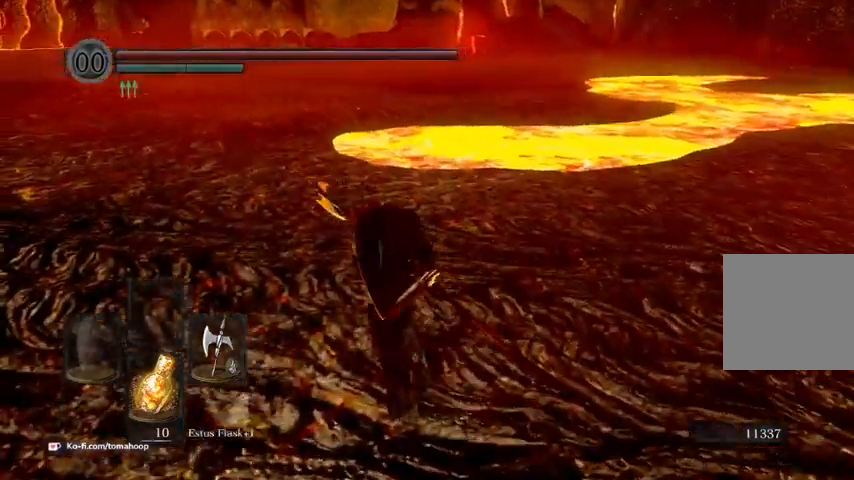
{"buttons": [], "left_stick": "up-left", "right_stick": "center", "events": []}
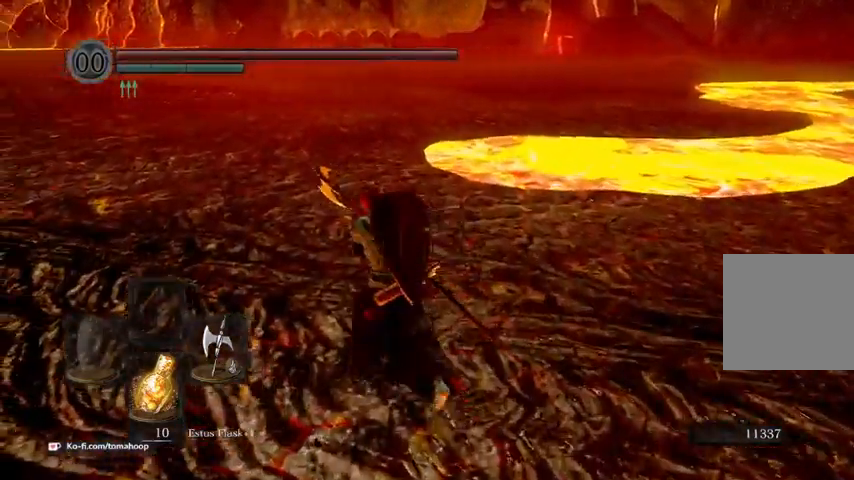
{"buttons": [], "left_stick": "up", "right_stick": "center", "events": [[200, "left_stick", "up"]]}
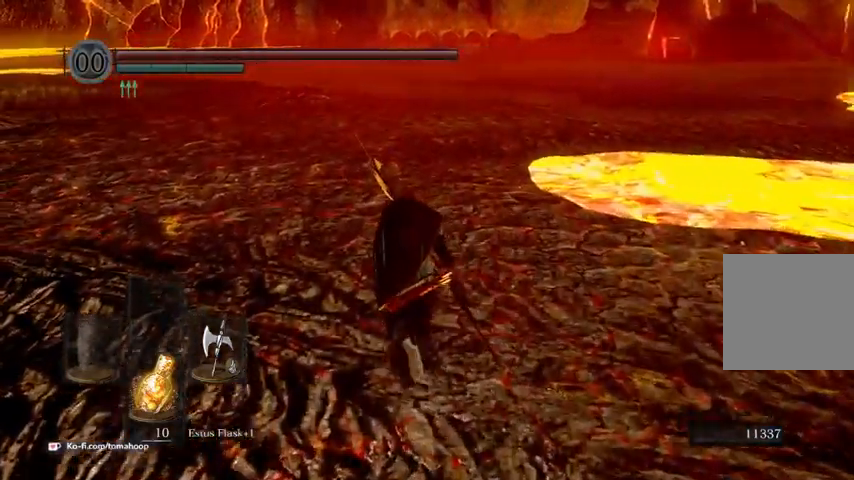
{"buttons": [], "left_stick": "up", "right_stick": "center", "events": []}
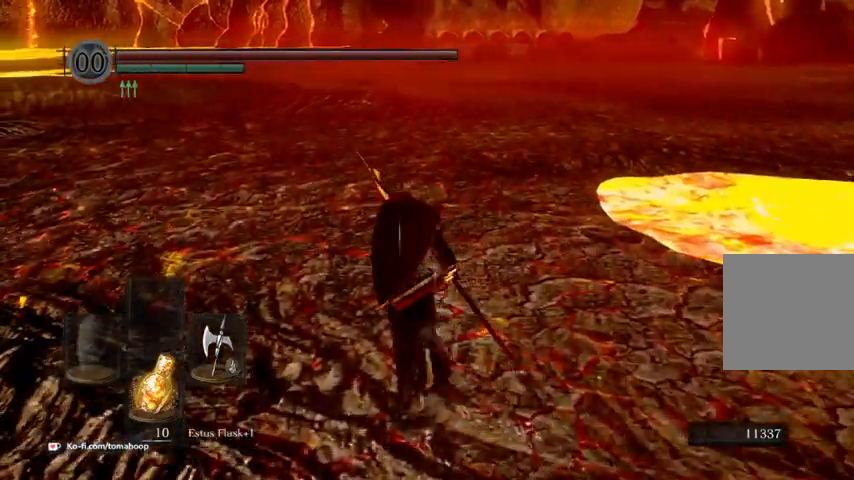
{"buttons": [], "left_stick": "up", "right_stick": "center", "events": [[167, "right_stick", "up-right"], [367, "right_stick", "center"]]}
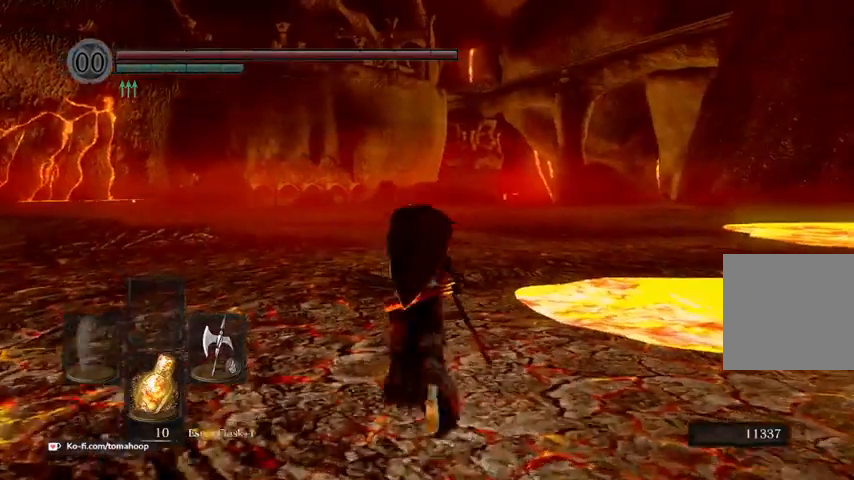
{"buttons": ["B"], "left_stick": "up", "right_stick": "center", "events": [[200, "B", "down"]]}
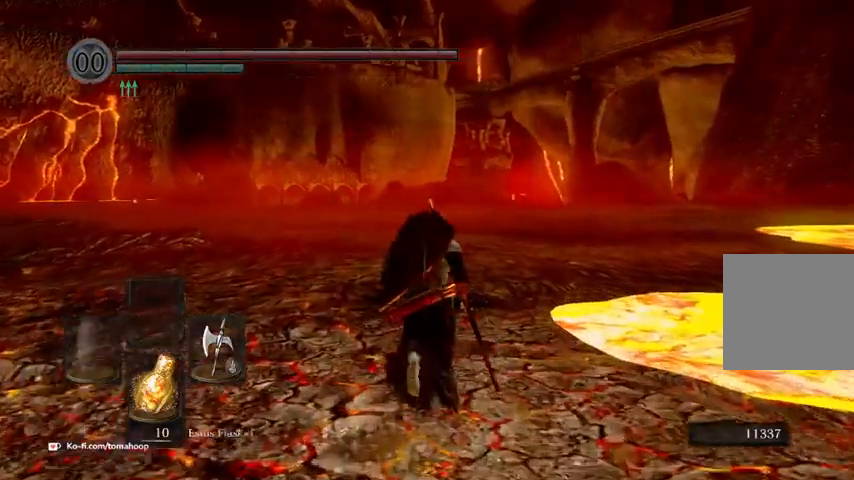
{"buttons": ["B"], "left_stick": "up", "right_stick": "center", "events": [[100, "right_stick", "down-right"], [500, "right_stick", "center"]]}
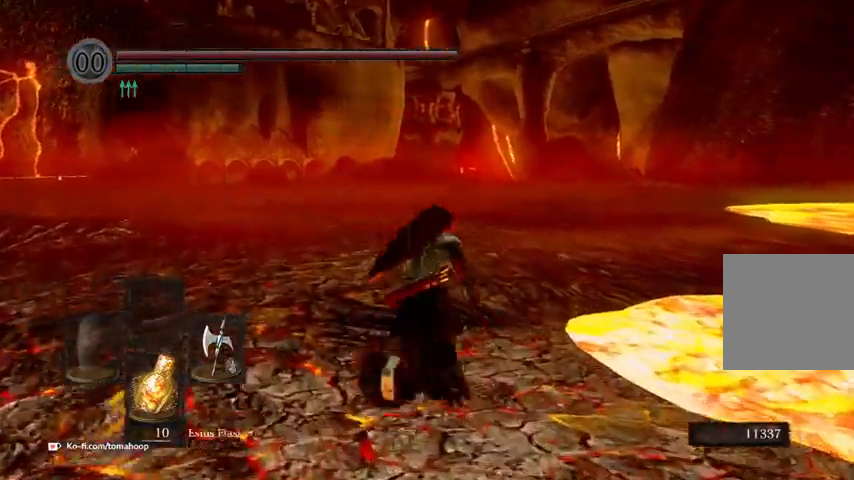
{"buttons": ["B"], "left_stick": "up", "right_stick": "down-left", "events": [[367, "right_stick", "down-left"]]}
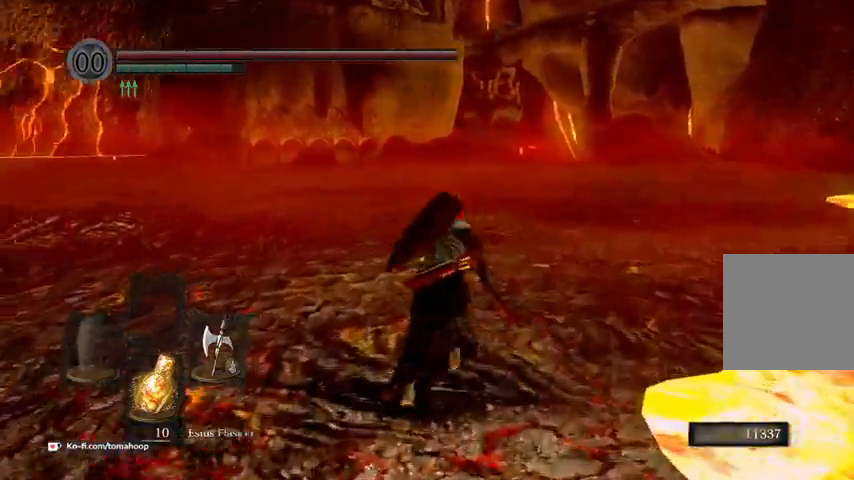
{"buttons": ["B"], "left_stick": "up", "right_stick": "center", "events": [[67, "right_stick", "center"]]}
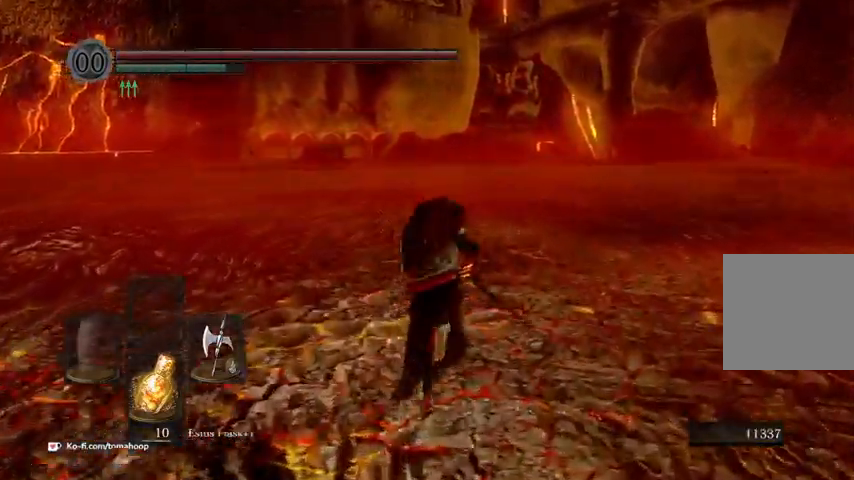
{"buttons": [], "left_stick": "up", "right_stick": "center", "events": [[333, "B", "up"]]}
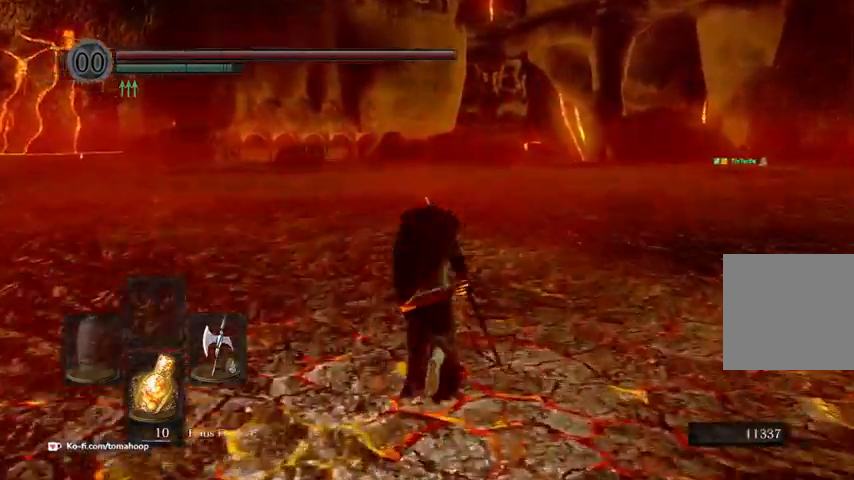
{"buttons": ["B"], "left_stick": "up", "right_stick": "center", "events": [[33, "right_stick", "left"], [100, "right_stick", "up-left"], [167, "B", "down"], [267, "right_stick", "center"]]}
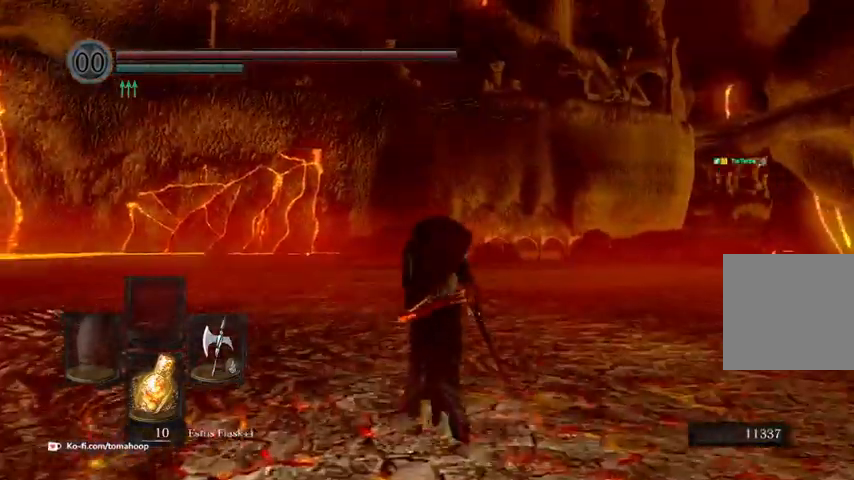
{"buttons": ["B"], "left_stick": "up", "right_stick": "center", "events": []}
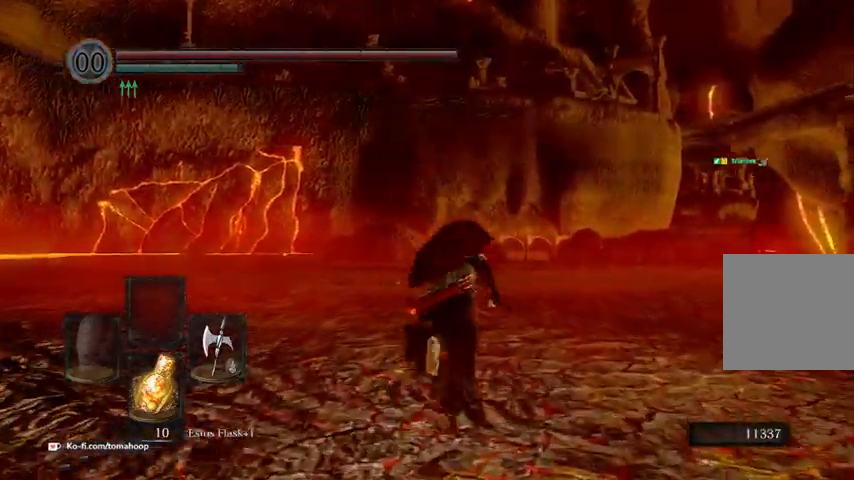
{"buttons": ["B"], "left_stick": "up", "right_stick": "left", "events": [[500, "right_stick", "left"]]}
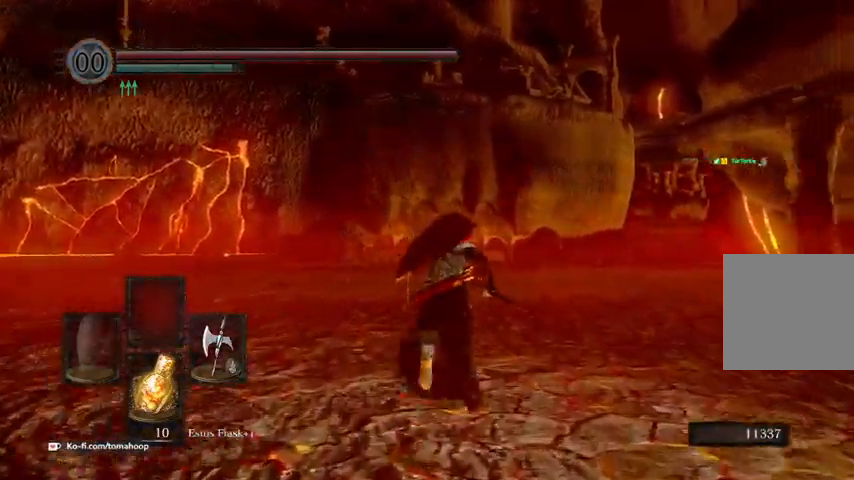
{"buttons": ["B"], "left_stick": "up", "right_stick": "left", "events": []}
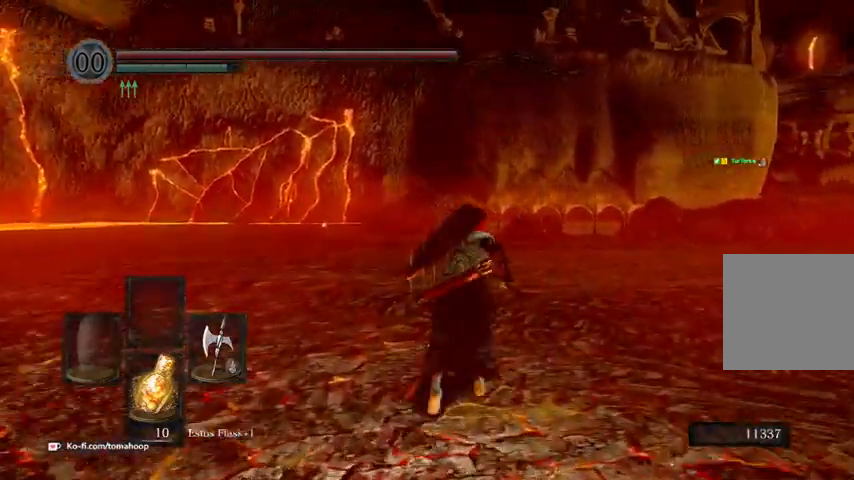
{"buttons": ["B"], "left_stick": "up", "right_stick": "left", "events": []}
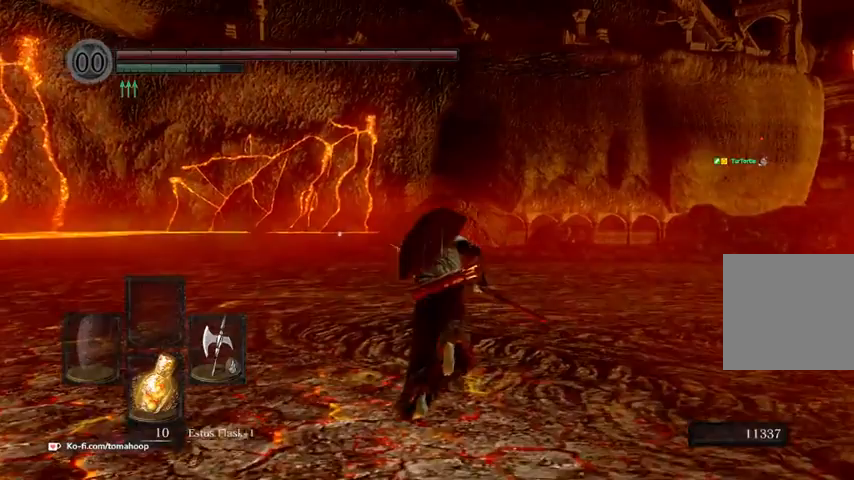
{"buttons": ["B"], "left_stick": "up", "right_stick": "left", "events": [[200, "left_stick", "up-right"], [467, "left_stick", "up"]]}
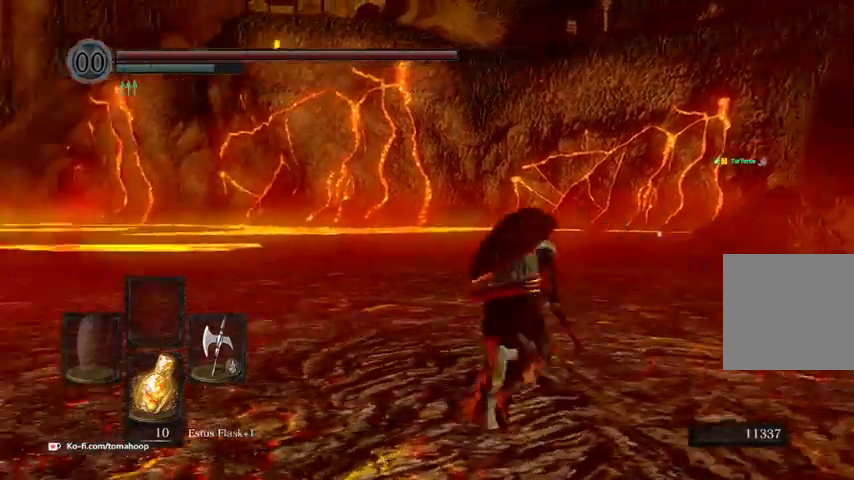
{"buttons": ["B"], "left_stick": "up", "right_stick": "left", "events": []}
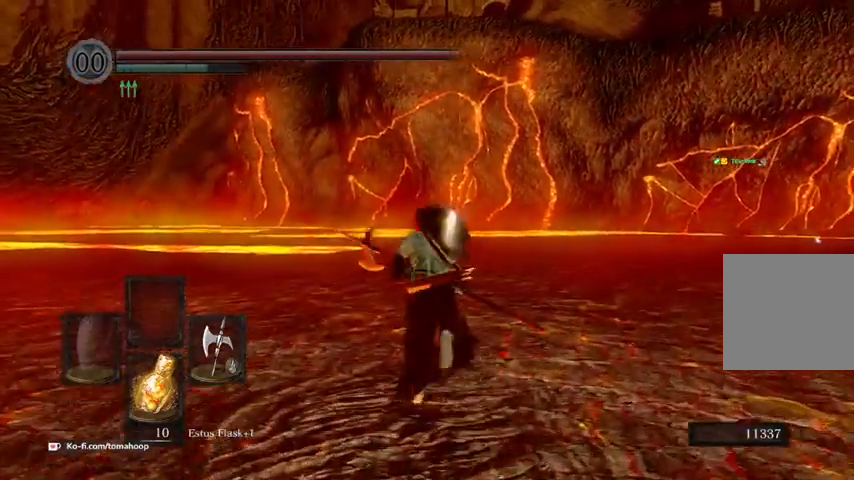
{"buttons": ["B"], "left_stick": "up", "right_stick": "center", "events": [[100, "left_stick", "up-right"], [200, "right_stick", "down-left"], [367, "right_stick", "center"], [467, "left_stick", "up"]]}
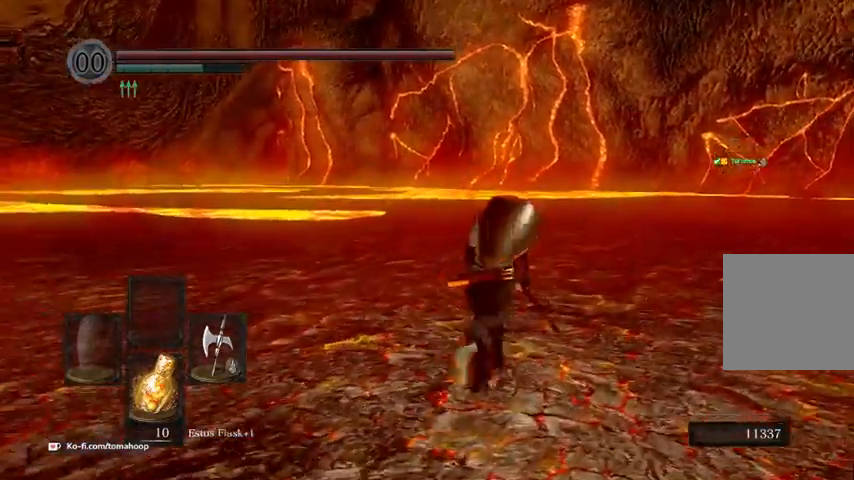
{"buttons": ["B"], "left_stick": "up", "right_stick": "center", "events": []}
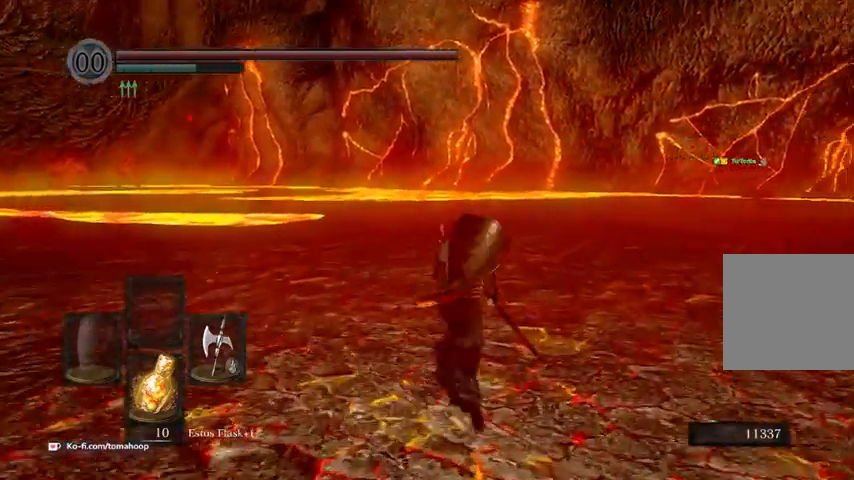
{"buttons": [], "left_stick": "up", "right_stick": "center", "events": [[200, "right_stick", "down-right"], [367, "right_stick", "center"], [500, "B", "up"]]}
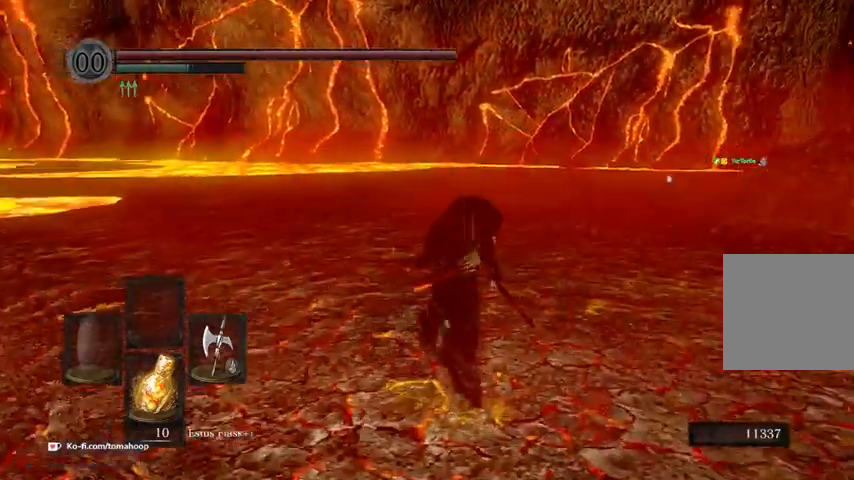
{"buttons": [], "left_stick": "up", "right_stick": "center", "events": [[200, "right_stick", "right"], [367, "right_stick", "center"]]}
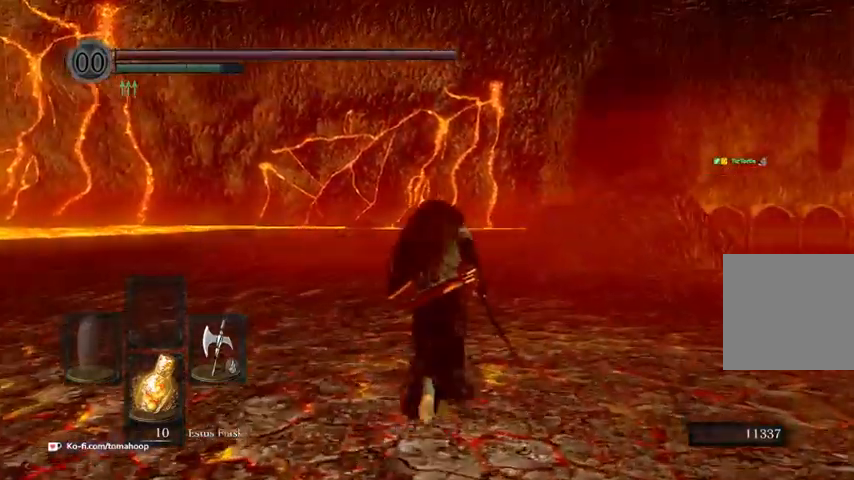
{"buttons": [], "left_stick": "up", "right_stick": "center", "events": []}